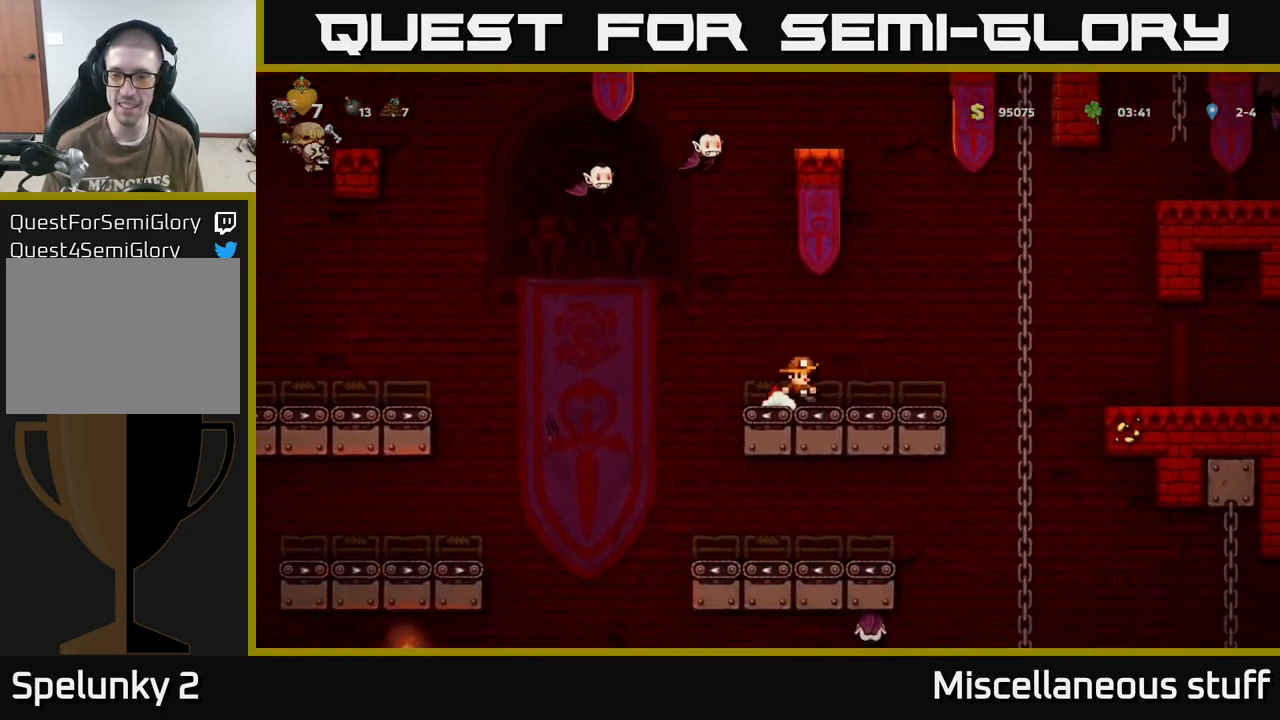
Gameplay with a controller (Xbox layout); each line is a JSON object with the inputs held at the frame after it. "events" lists button and stick changes between this image and that frame as [ms after this image, input, new state], when the widget could be followed in between. Not read: left_stick right_stick.
{"buttons": ["DPAD_RIGHT"], "events": [[17, "A", "down"], [167, "A", "up"], [267, "A", "down"], [433, "A", "up"]]}
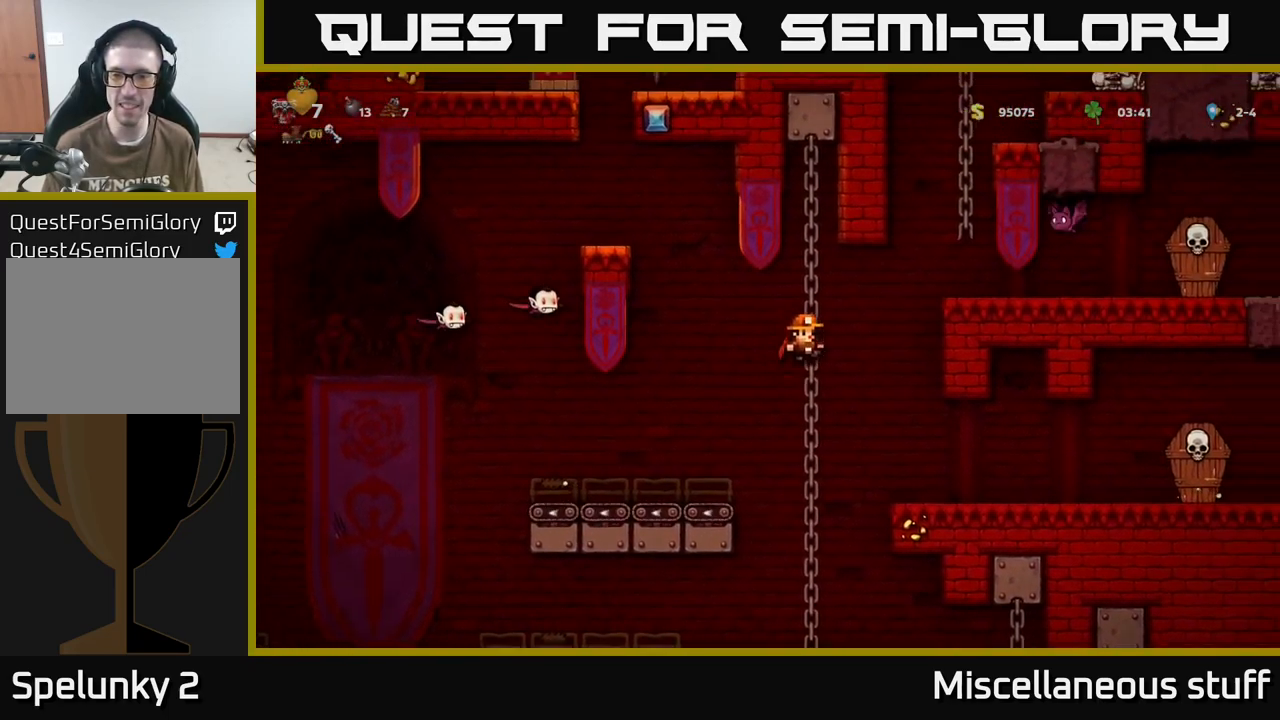
{"buttons": [], "events": [[267, "DPAD_RIGHT", "up"]]}
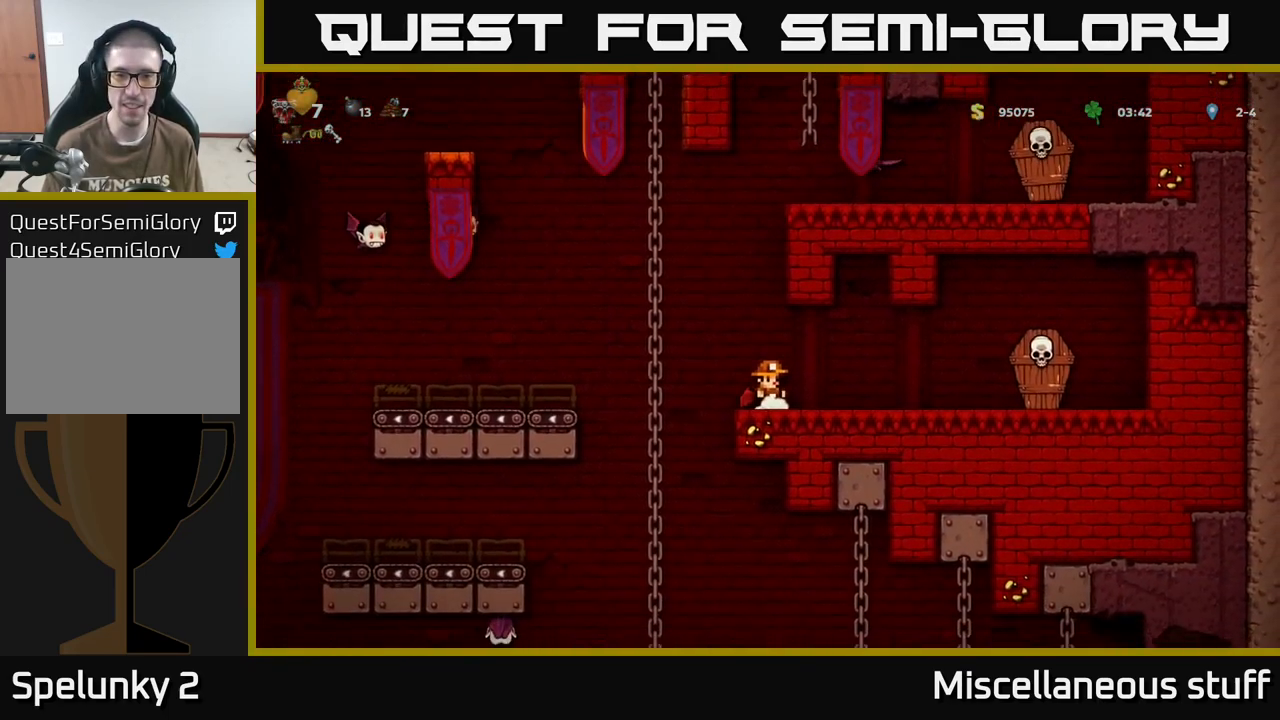
{"buttons": [], "events": []}
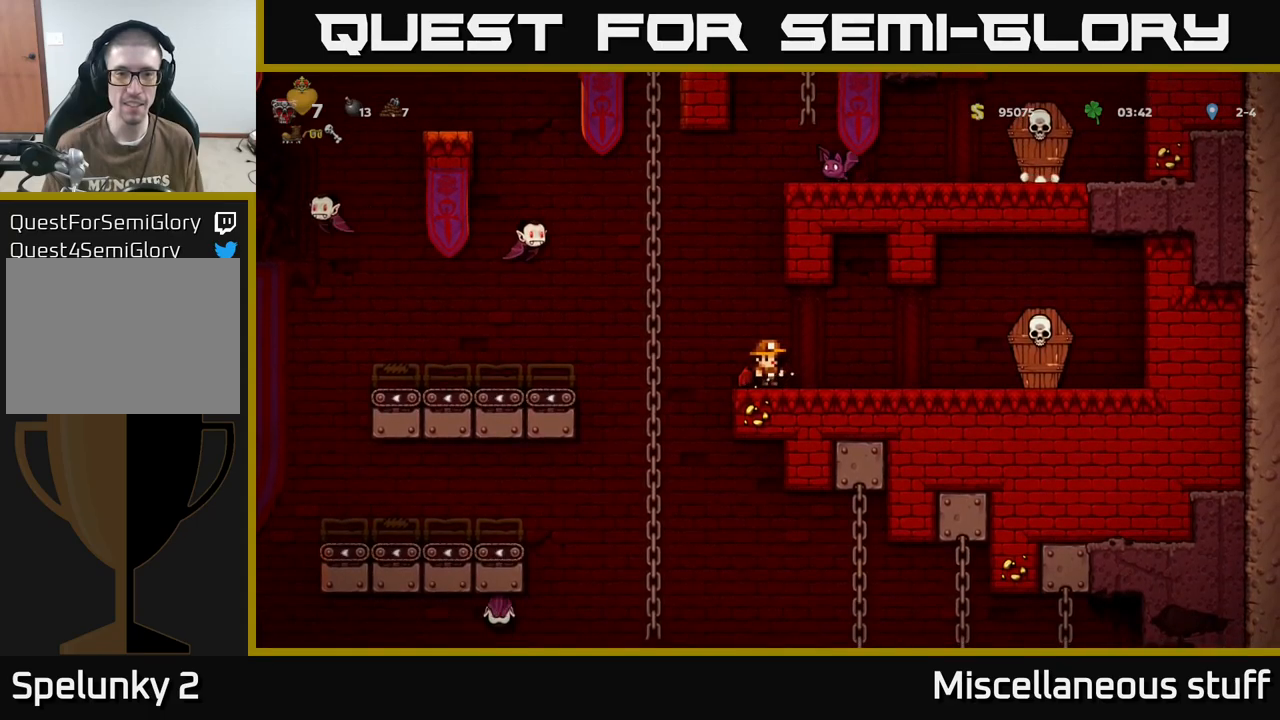
{"buttons": ["A", "X", "DPAD_LEFT"], "events": [[83, "DPAD_LEFT", "down"], [133, "DPAD_LEFT", "up"], [433, "A", "down"], [450, "DPAD_LEFT", "down"], [483, "X", "down"]]}
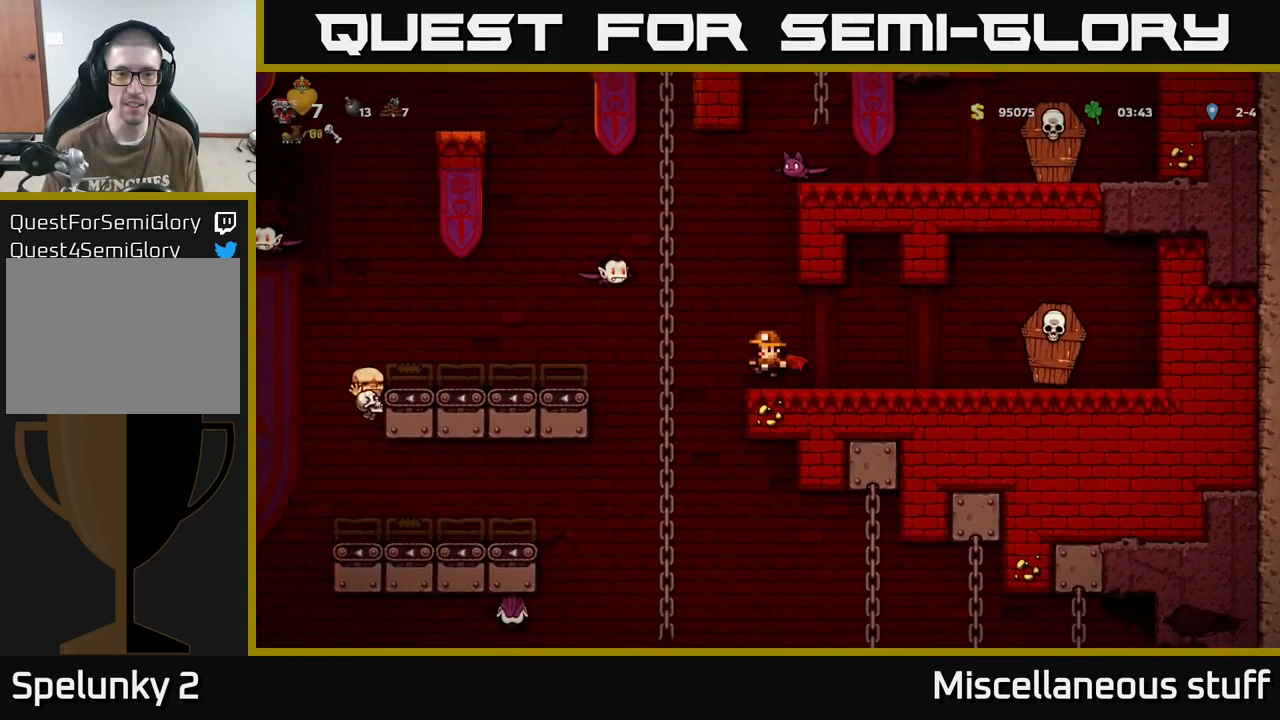
{"buttons": ["DPAD_RIGHT"], "events": [[83, "X", "up"], [100, "DPAD_LEFT", "up"], [133, "DPAD_RIGHT", "down"], [150, "A", "up"]]}
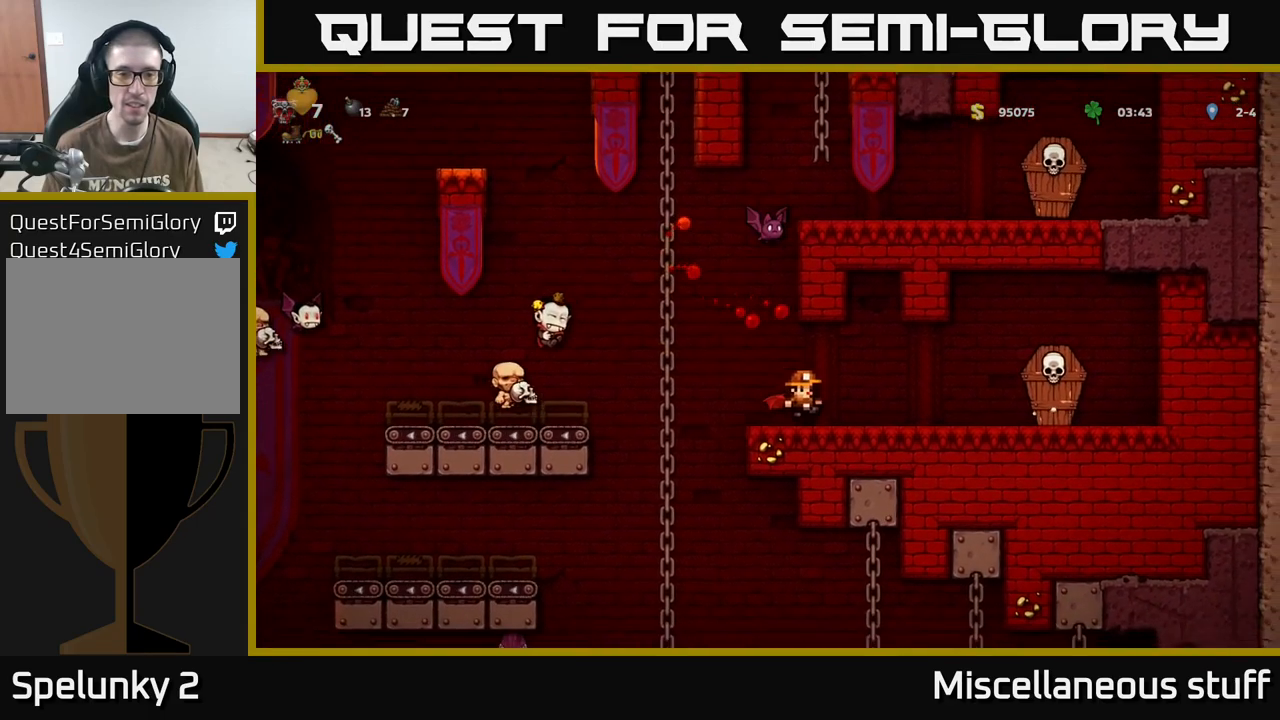
{"buttons": ["DPAD_RIGHT"], "events": [[100, "DPAD_RIGHT", "up"], [467, "DPAD_RIGHT", "down"]]}
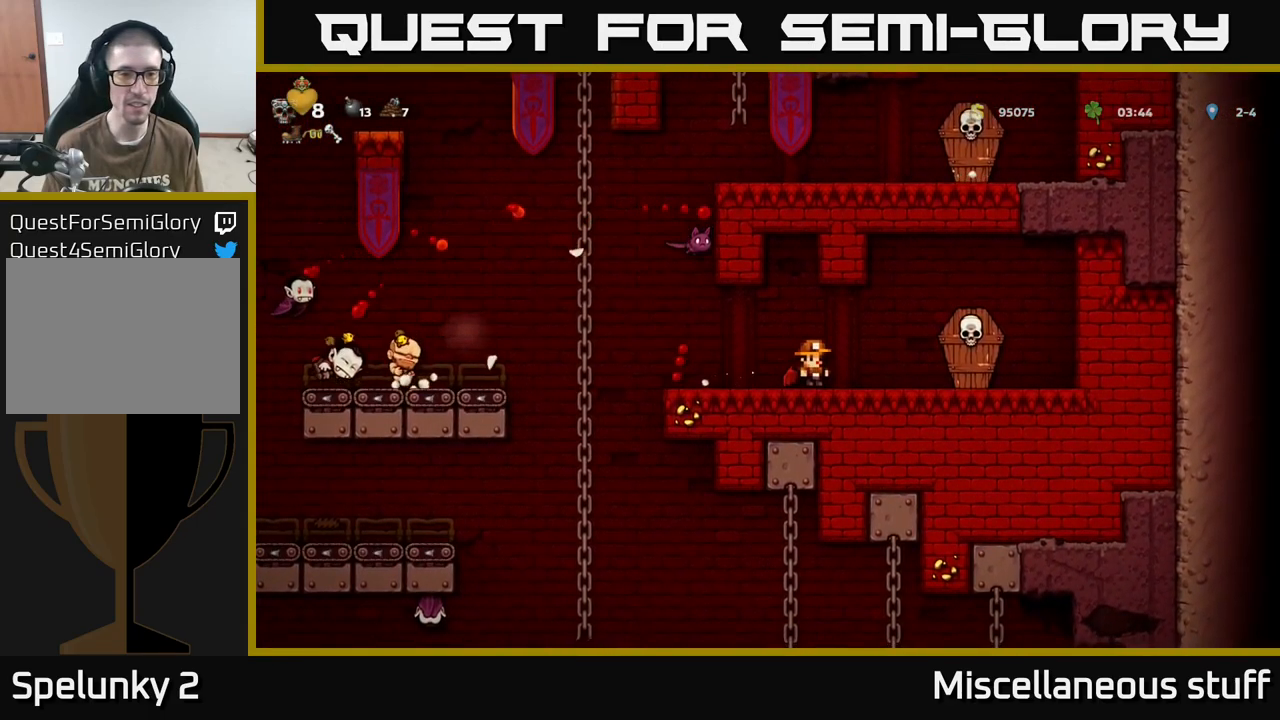
{"buttons": ["DPAD_LEFT"], "events": [[83, "DPAD_RIGHT", "up"], [233, "DPAD_RIGHT", "down"], [283, "DPAD_RIGHT", "up"], [467, "DPAD_LEFT", "down"]]}
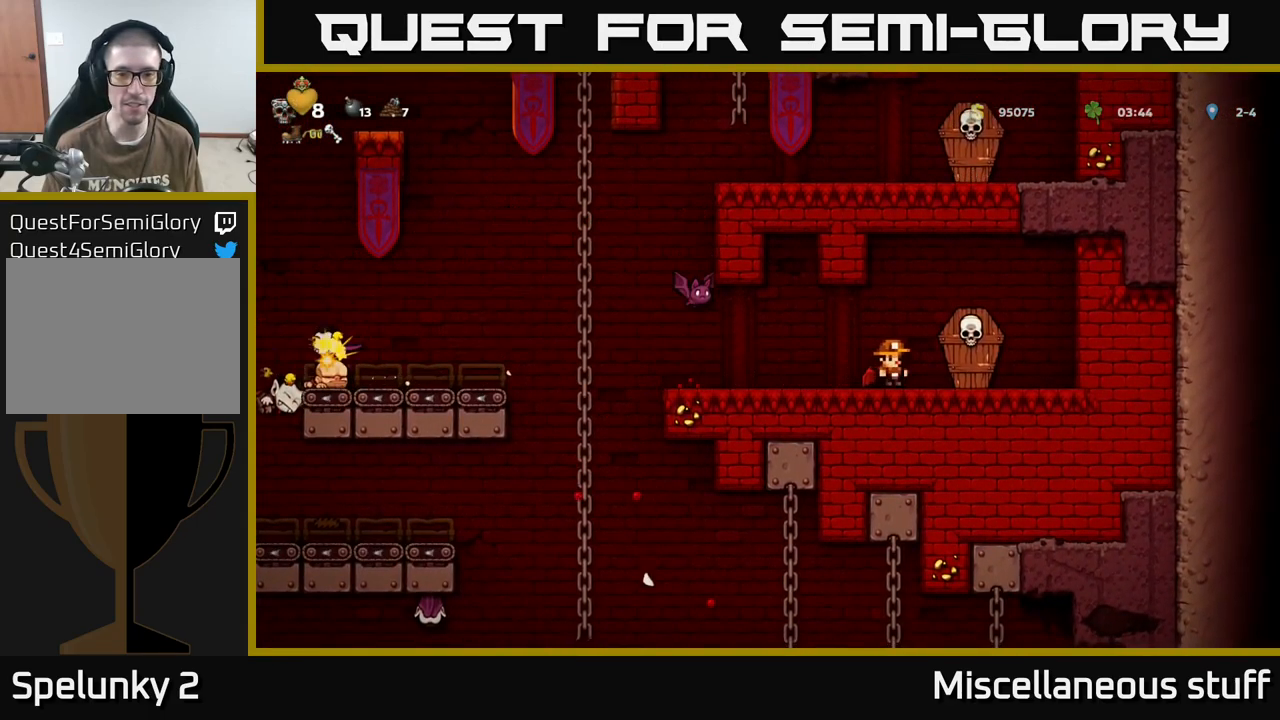
{"buttons": ["DPAD_RIGHT"], "events": [[67, "A", "down"], [100, "X", "down"], [167, "X", "up"], [183, "A", "up"], [283, "DPAD_LEFT", "up"], [350, "DPAD_RIGHT", "down"]]}
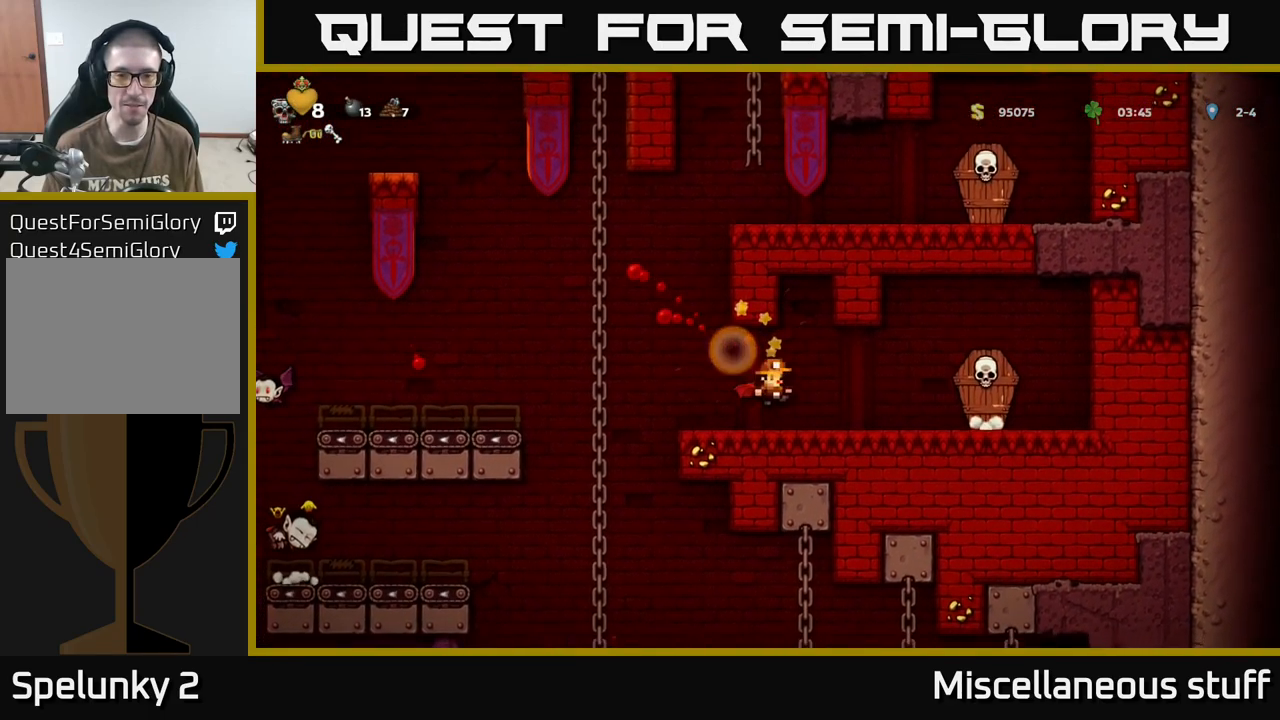
{"buttons": ["A", "DPAD_LEFT"], "events": [[33, "DPAD_RIGHT", "up"], [100, "DPAD_LEFT", "down"], [450, "A", "down"]]}
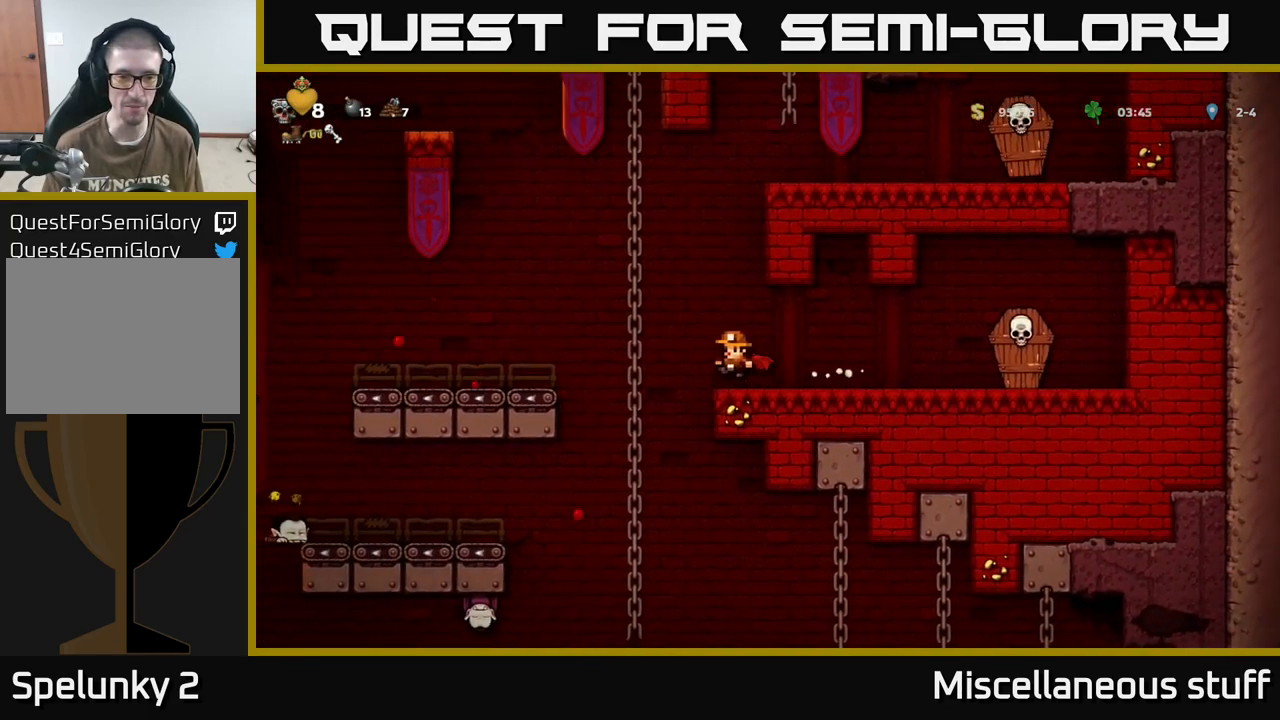
{"buttons": ["DPAD_LEFT"], "events": [[83, "A", "up"]]}
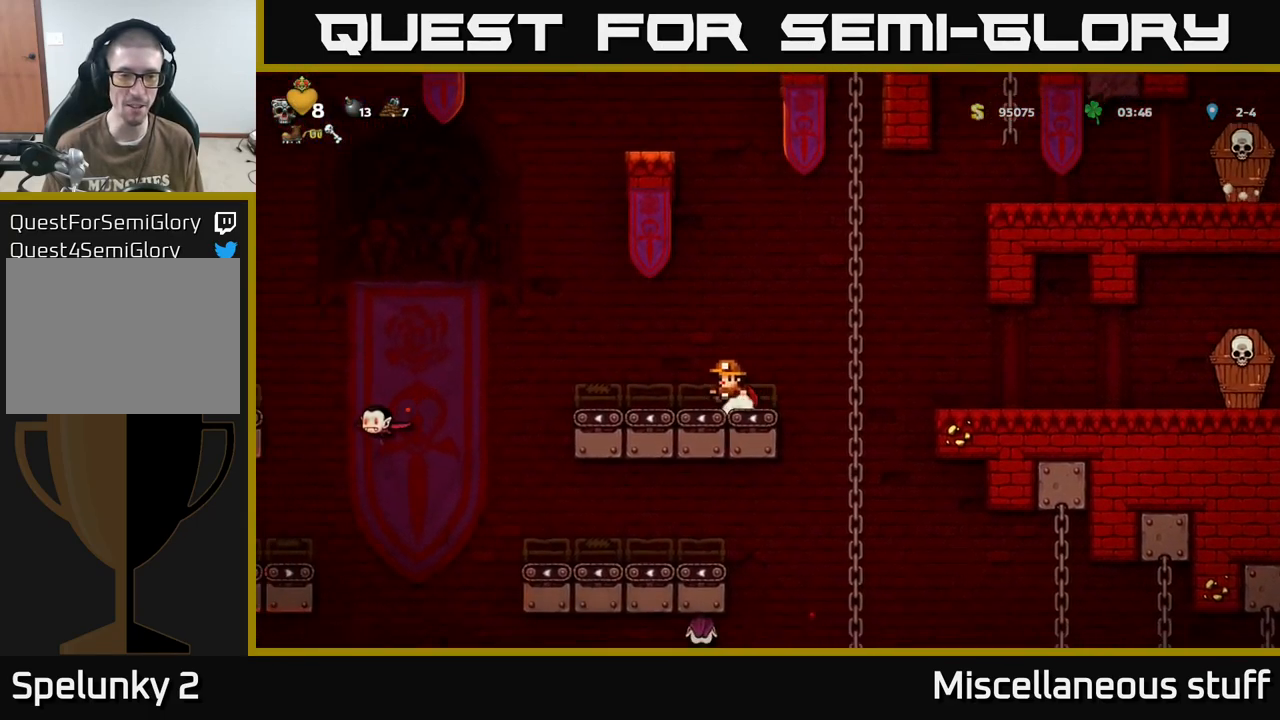
{"buttons": [], "events": [[183, "DPAD_LEFT", "up"], [250, "A", "down"], [250, "DPAD_RIGHT", "down"], [450, "A", "up"], [483, "DPAD_RIGHT", "up"]]}
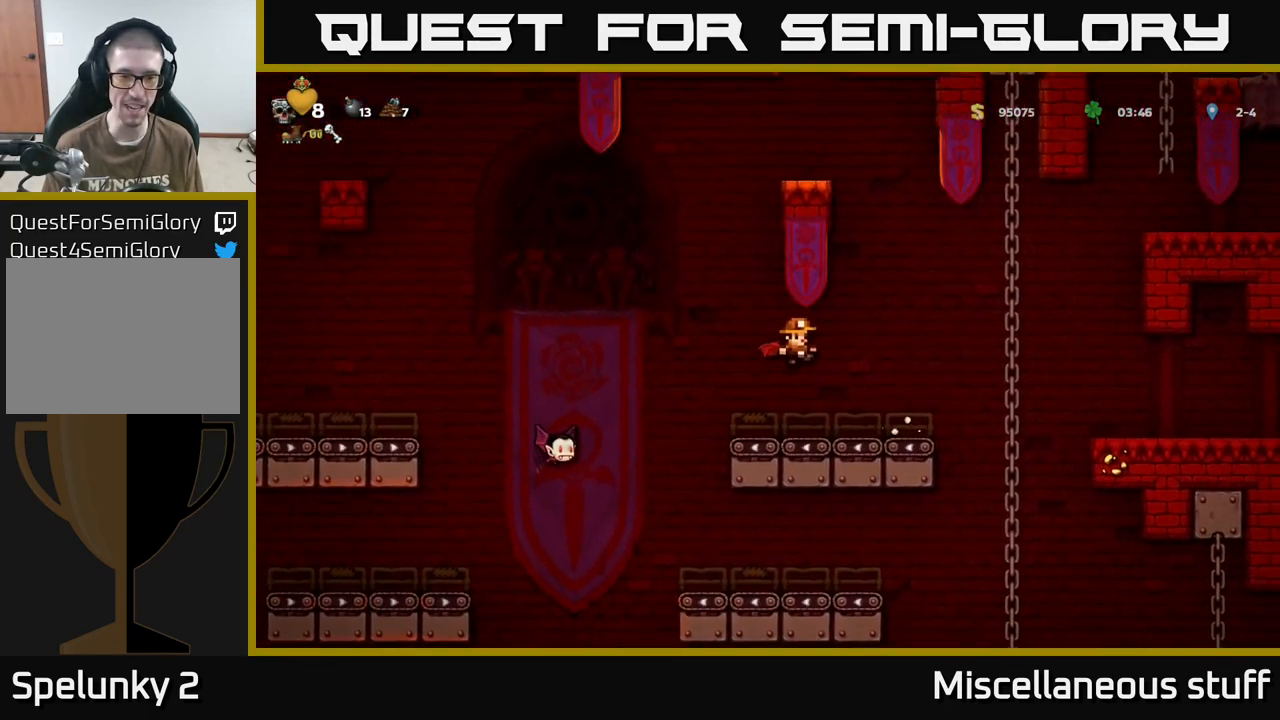
{"buttons": ["A"], "events": [[483, "A", "down"]]}
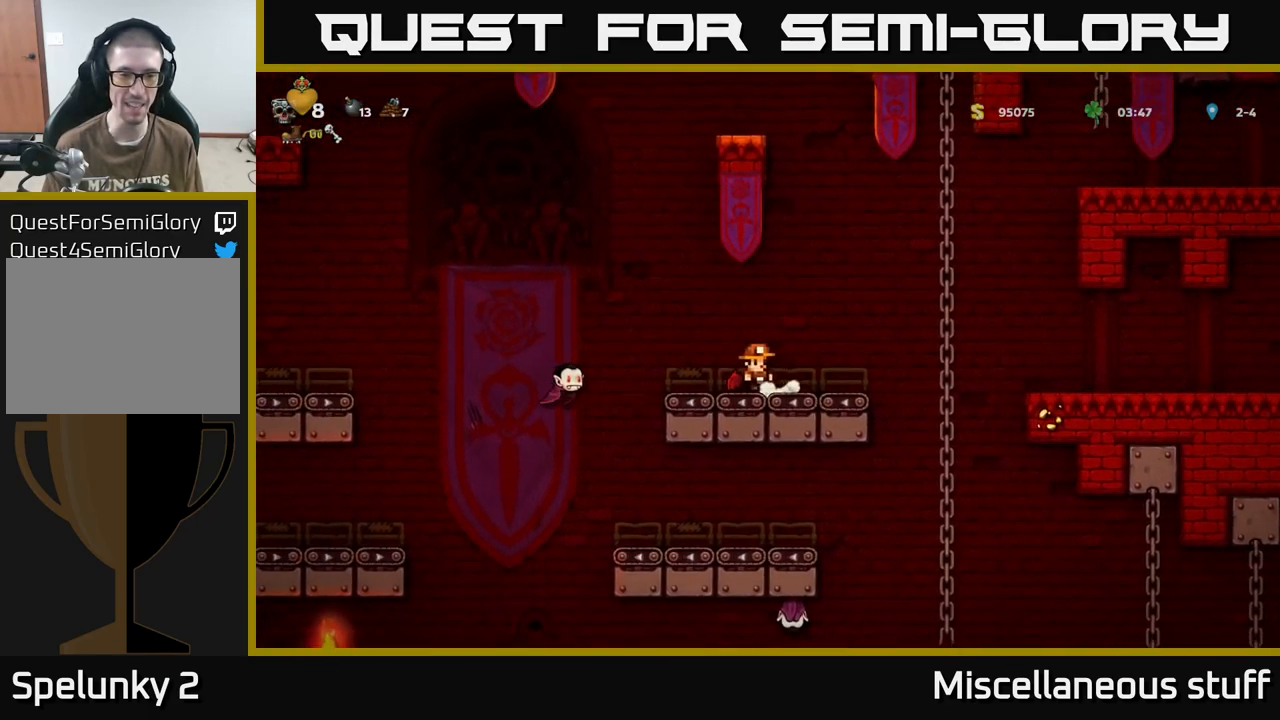
{"buttons": [], "events": [[50, "DPAD_LEFT", "down"], [117, "A", "up"], [134, "A", "down"], [267, "DPAD_LEFT", "up"], [400, "A", "up"]]}
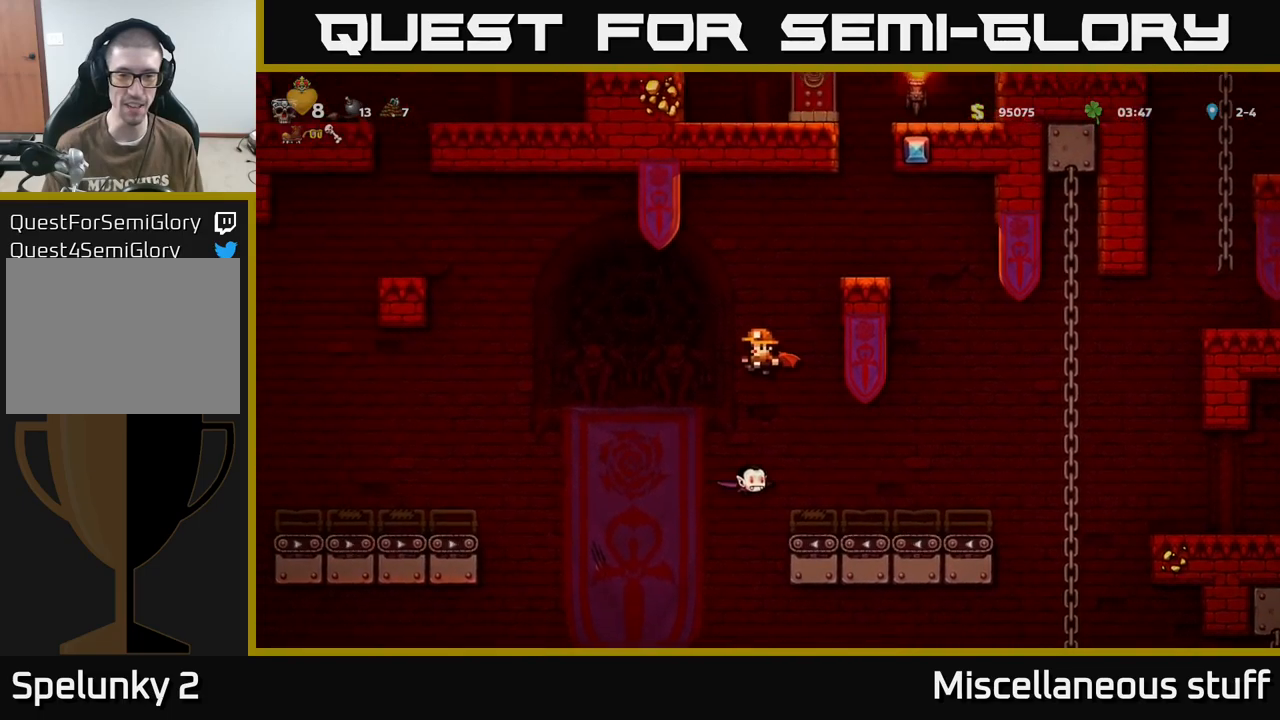
{"buttons": [], "events": [[367, "DPAD_RIGHT", "down"], [500, "DPAD_RIGHT", "up"]]}
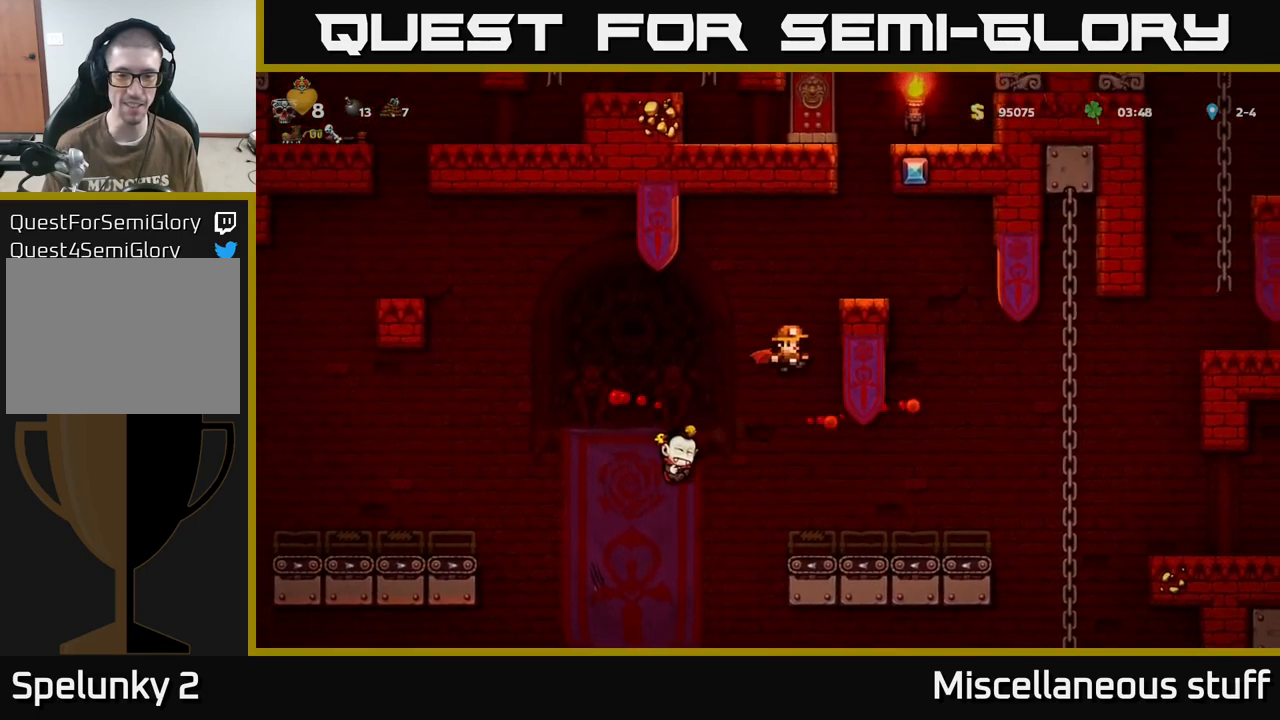
{"buttons": ["DPAD_RIGHT"], "events": [[134, "DPAD_RIGHT", "down"], [250, "DPAD_RIGHT", "up"], [367, "DPAD_RIGHT", "down"]]}
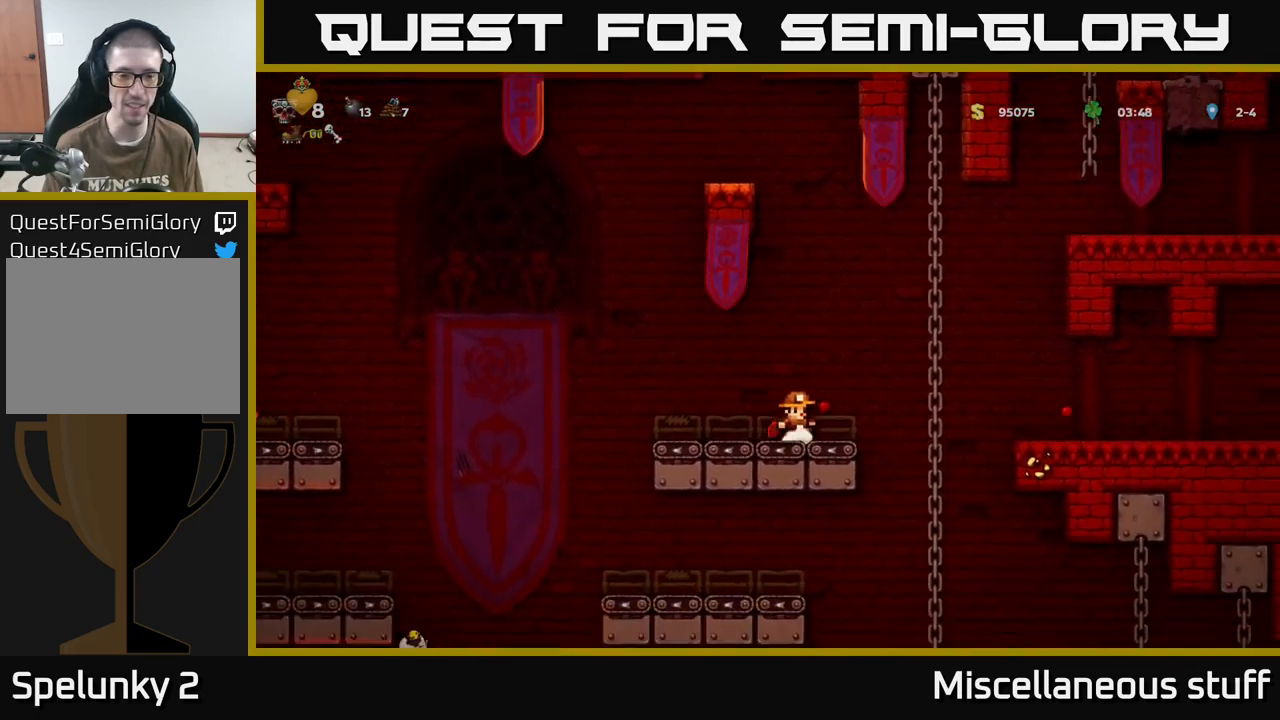
{"buttons": ["DPAD_RIGHT"], "events": [[84, "A", "down"], [267, "A", "up"]]}
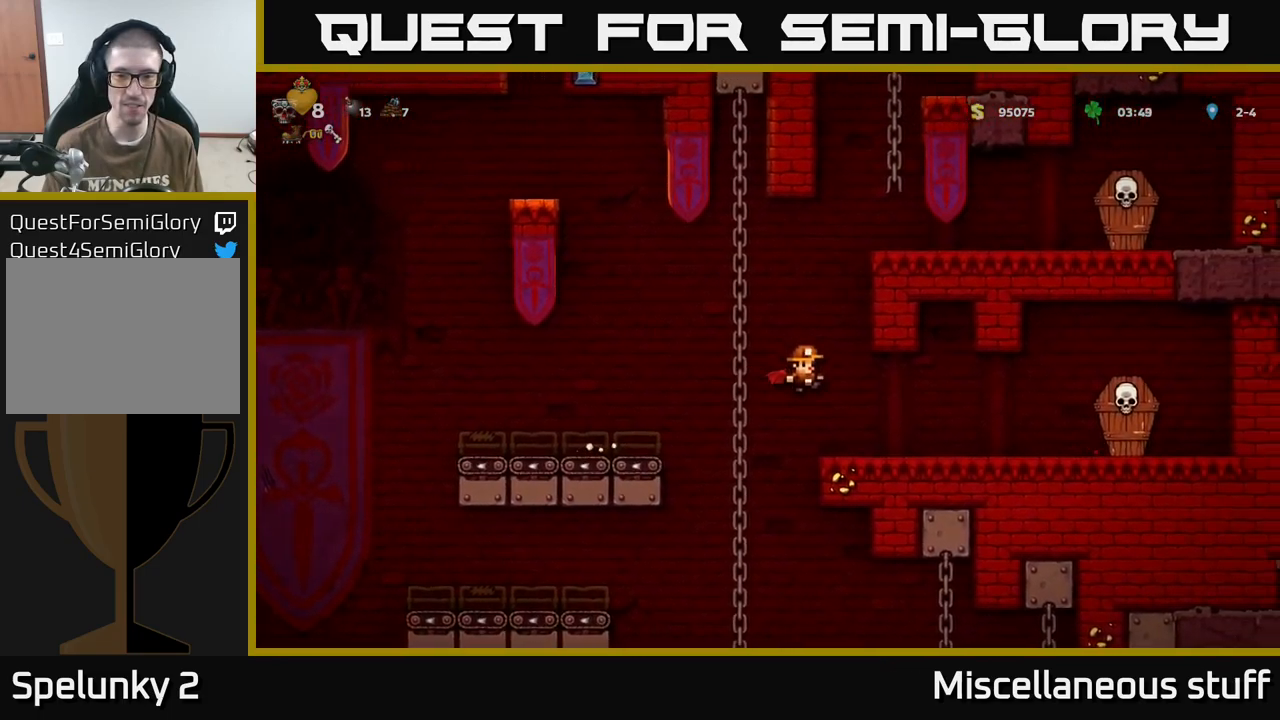
{"buttons": ["DPAD_RIGHT"], "events": [[234, "DPAD_RIGHT", "up"], [334, "DPAD_RIGHT", "down"], [350, "X", "down"], [450, "A", "down"], [467, "X", "up"], [500, "A", "up"]]}
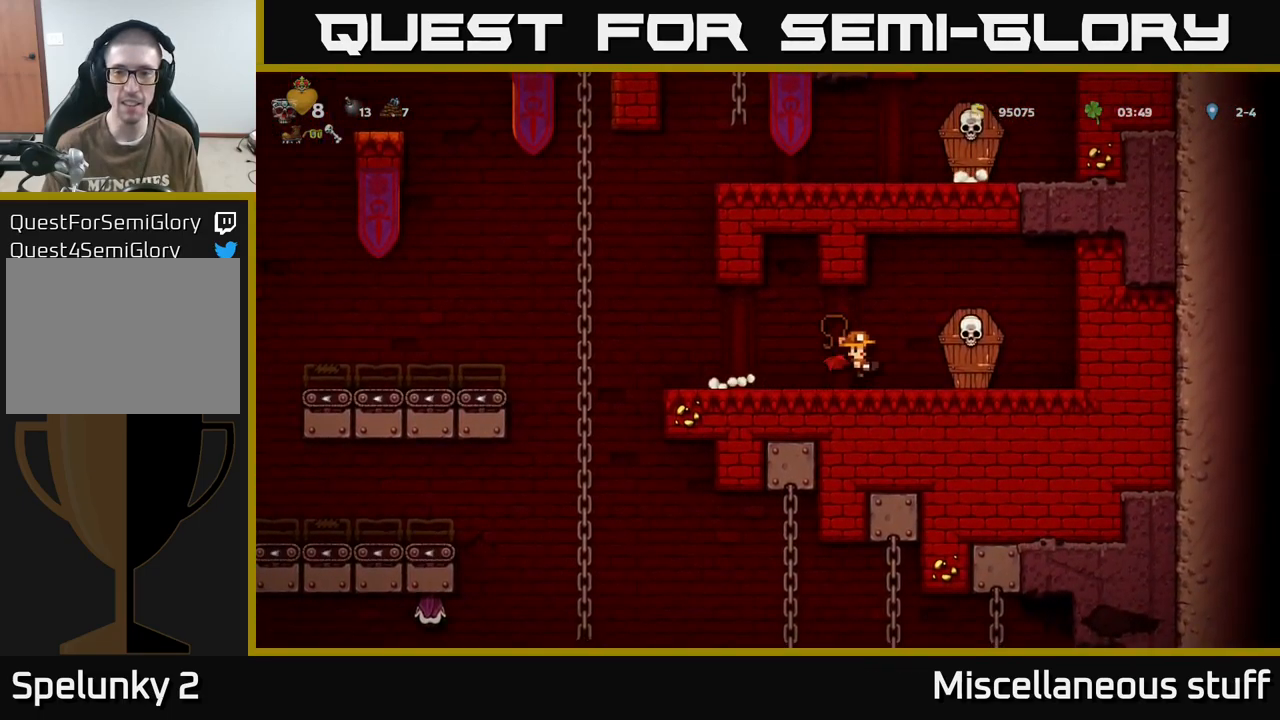
{"buttons": ["DPAD_LEFT"], "events": [[50, "DPAD_RIGHT", "up"], [117, "DPAD_LEFT", "down"]]}
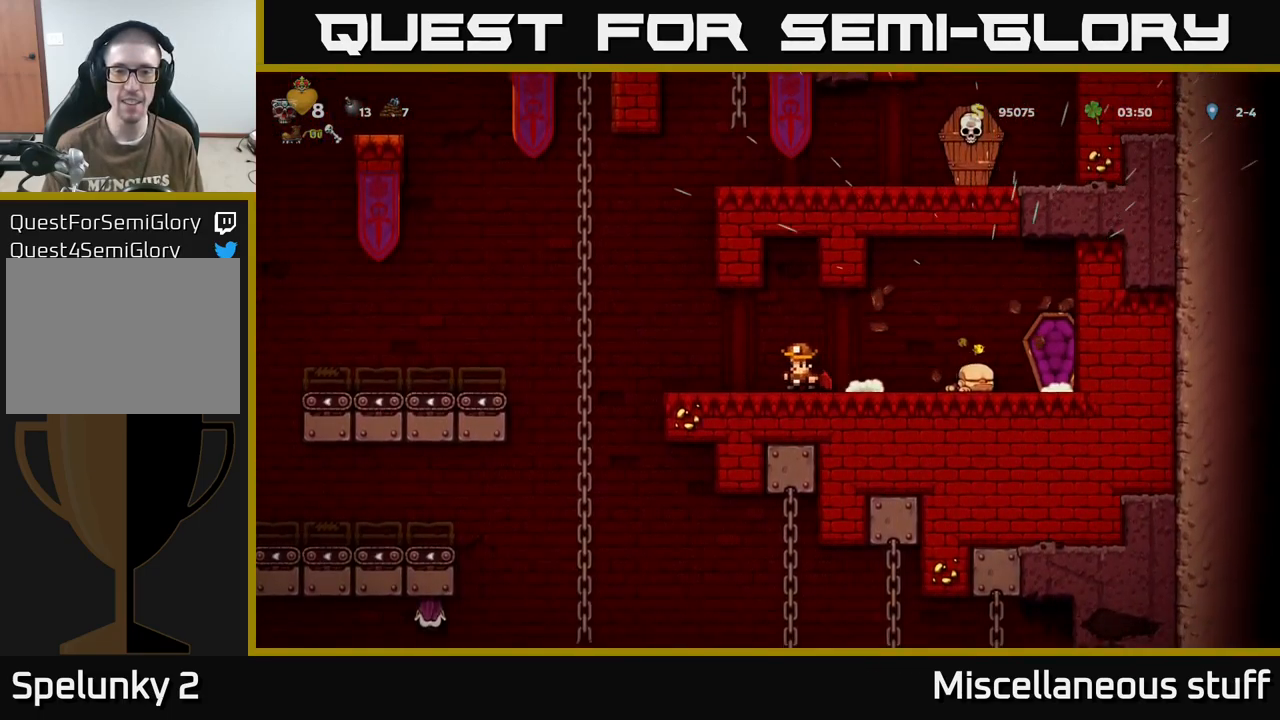
{"buttons": ["DPAD_UP", "DPAD_LEFT"], "events": [[184, "A", "down"], [284, "DPAD_UP", "down"], [417, "A", "up"]]}
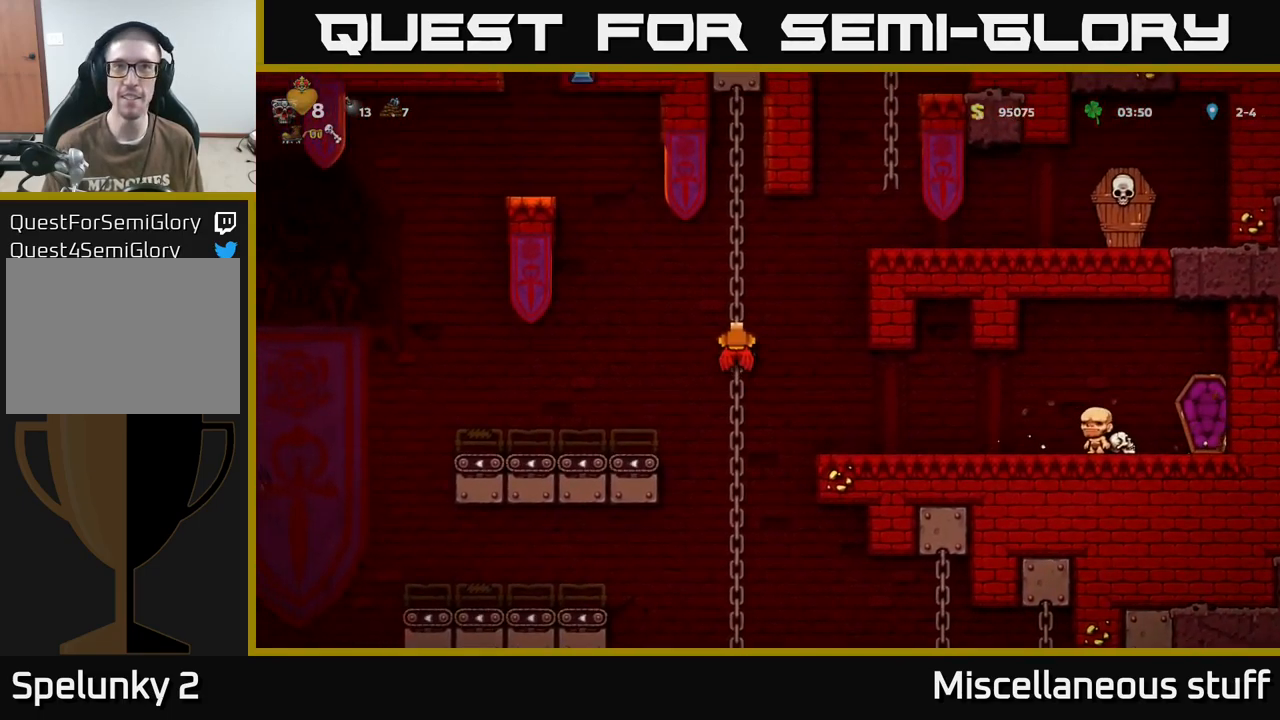
{"buttons": ["DPAD_RIGHT"], "events": [[17, "DPAD_LEFT", "up"], [50, "A", "down"], [67, "DPAD_RIGHT", "down"], [67, "DPAD_UP", "up"], [284, "A", "up"], [334, "A", "down"], [467, "A", "up"]]}
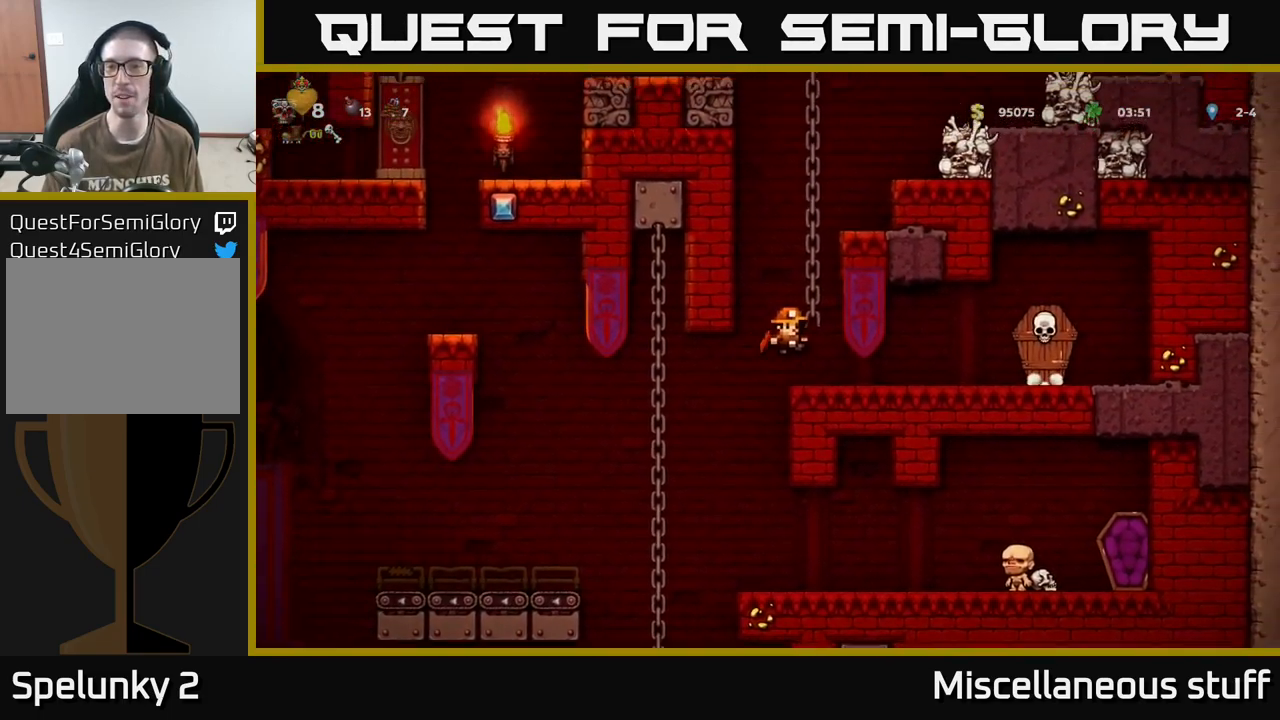
{"buttons": ["DPAD_LEFT"], "events": [[317, "X", "down"], [400, "A", "down"], [417, "X", "up"], [434, "DPAD_RIGHT", "up"], [450, "DPAD_LEFT", "down"], [467, "A", "up"]]}
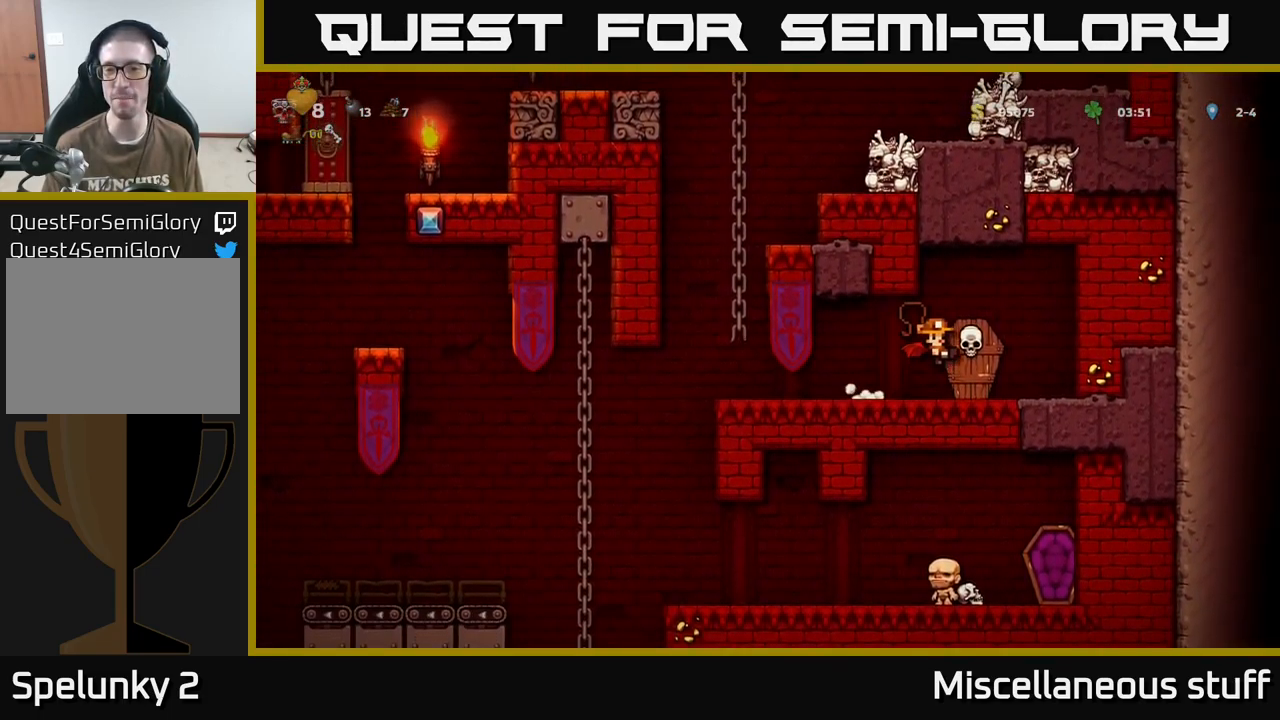
{"buttons": ["DPAD_LEFT"], "events": []}
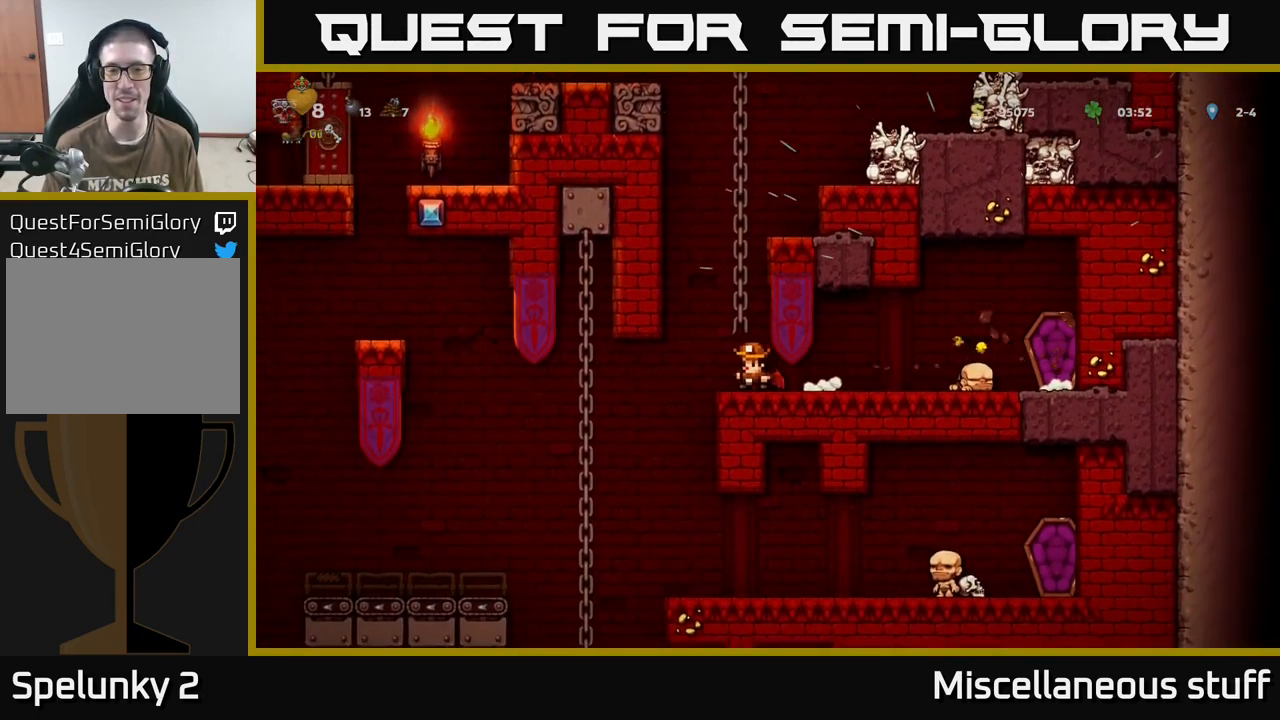
{"buttons": ["A", "DPAD_DOWN"], "events": [[284, "DPAD_UP", "down"], [367, "DPAD_UP", "up"], [401, "DPAD_DOWN", "down"], [401, "DPAD_LEFT", "up"], [434, "A", "down"]]}
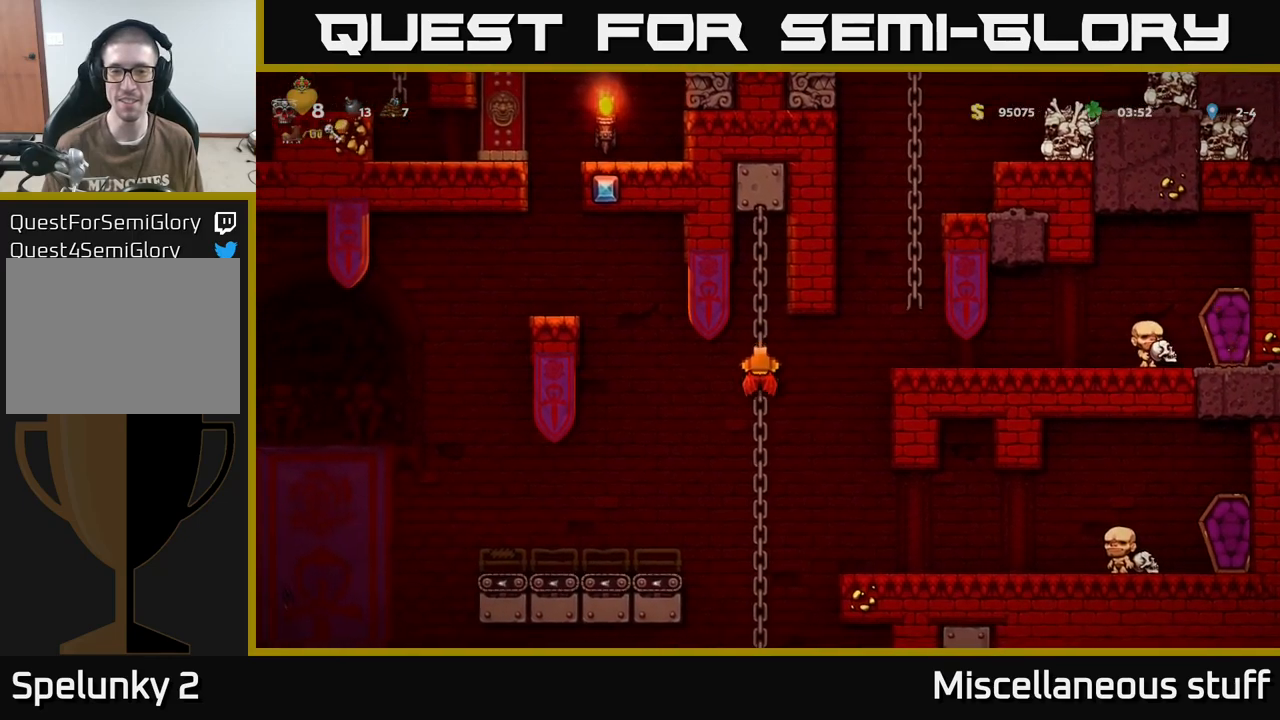
{"buttons": ["DPAD_UP"], "events": [[67, "A", "up"], [67, "DPAD_DOWN", "up"], [433, "DPAD_UP", "down"]]}
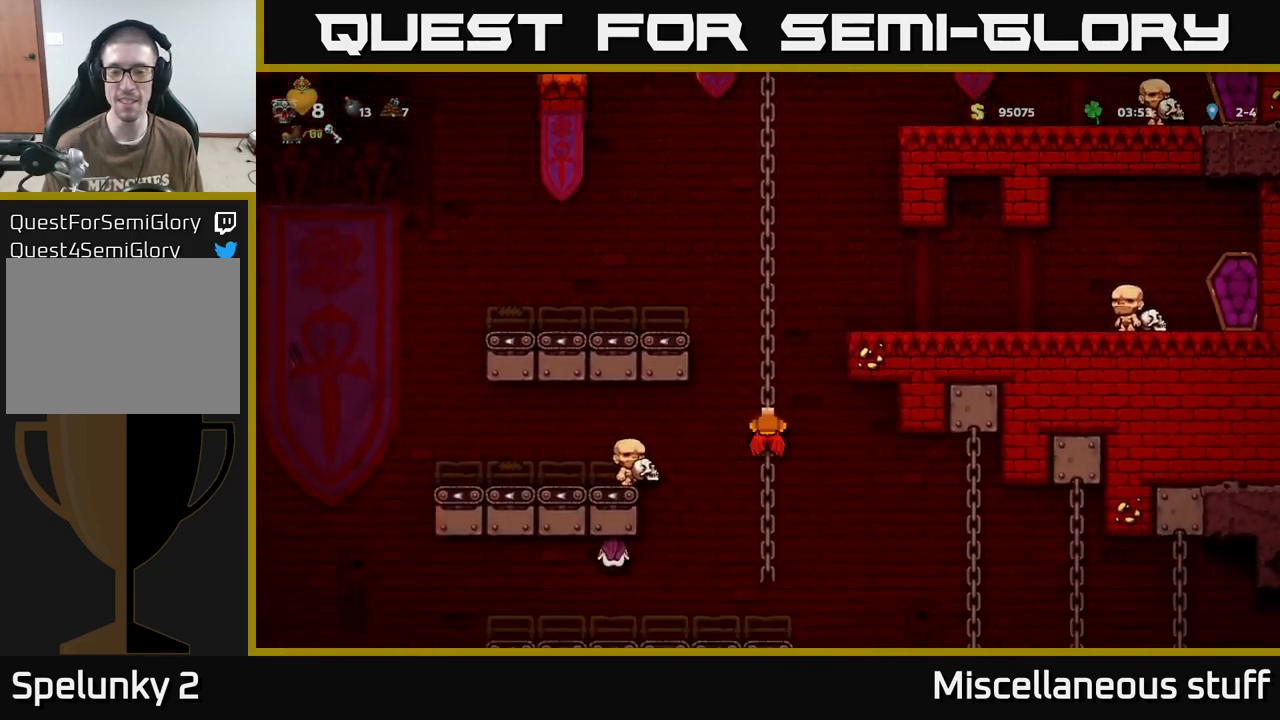
{"buttons": ["DPAD_UP"], "events": [[50, "DPAD_UP", "up"], [367, "DPAD_UP", "down"]]}
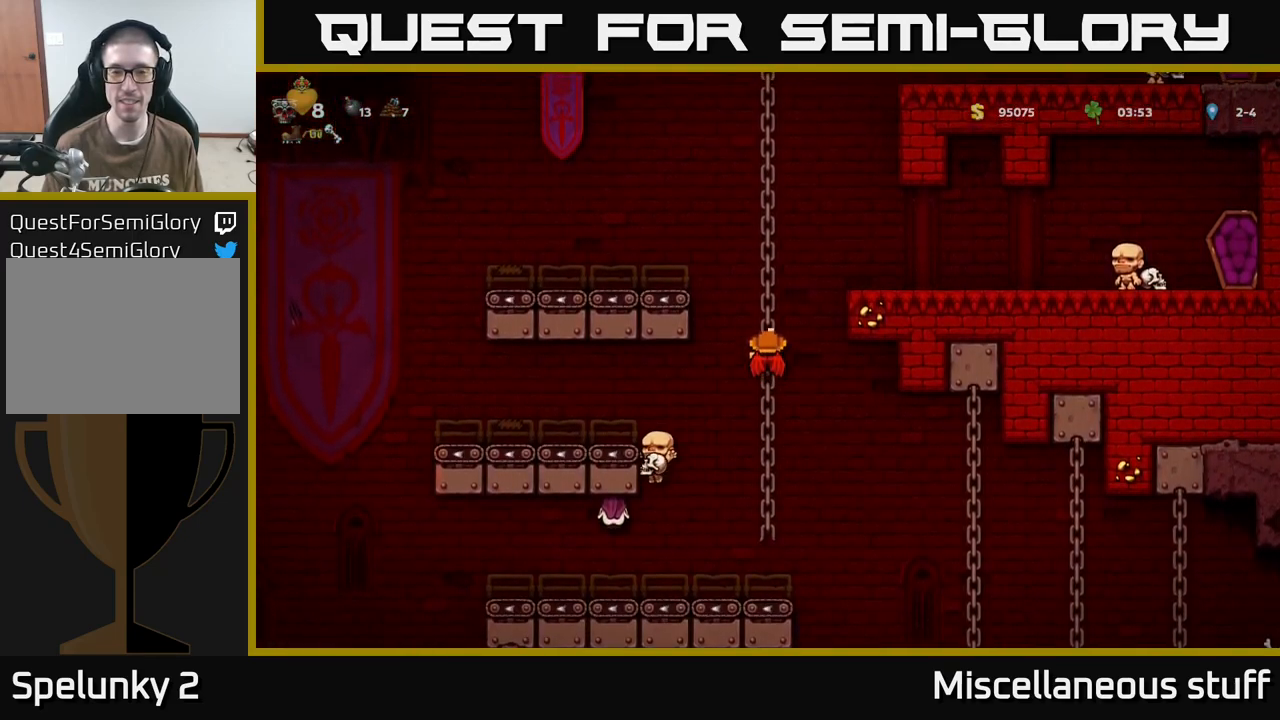
{"buttons": [], "events": [[50, "DPAD_UP", "up"]]}
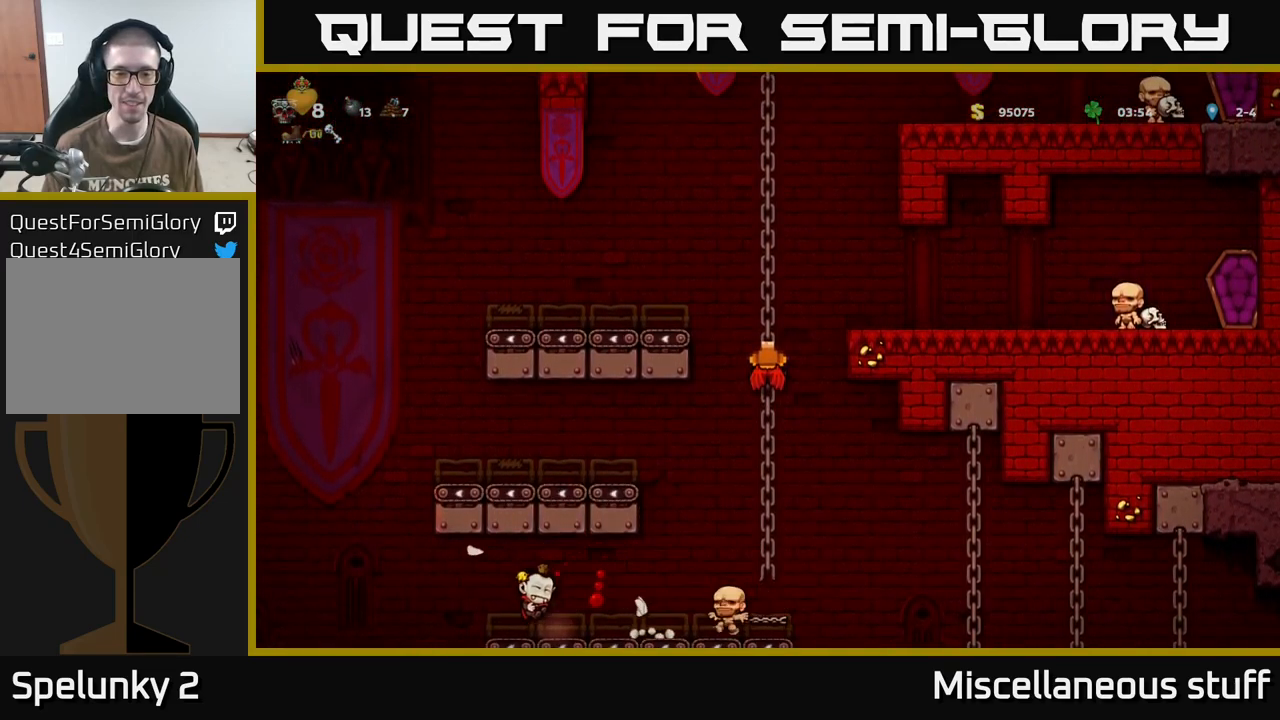
{"buttons": ["DPAD_DOWN"], "events": [[467, "DPAD_DOWN", "down"]]}
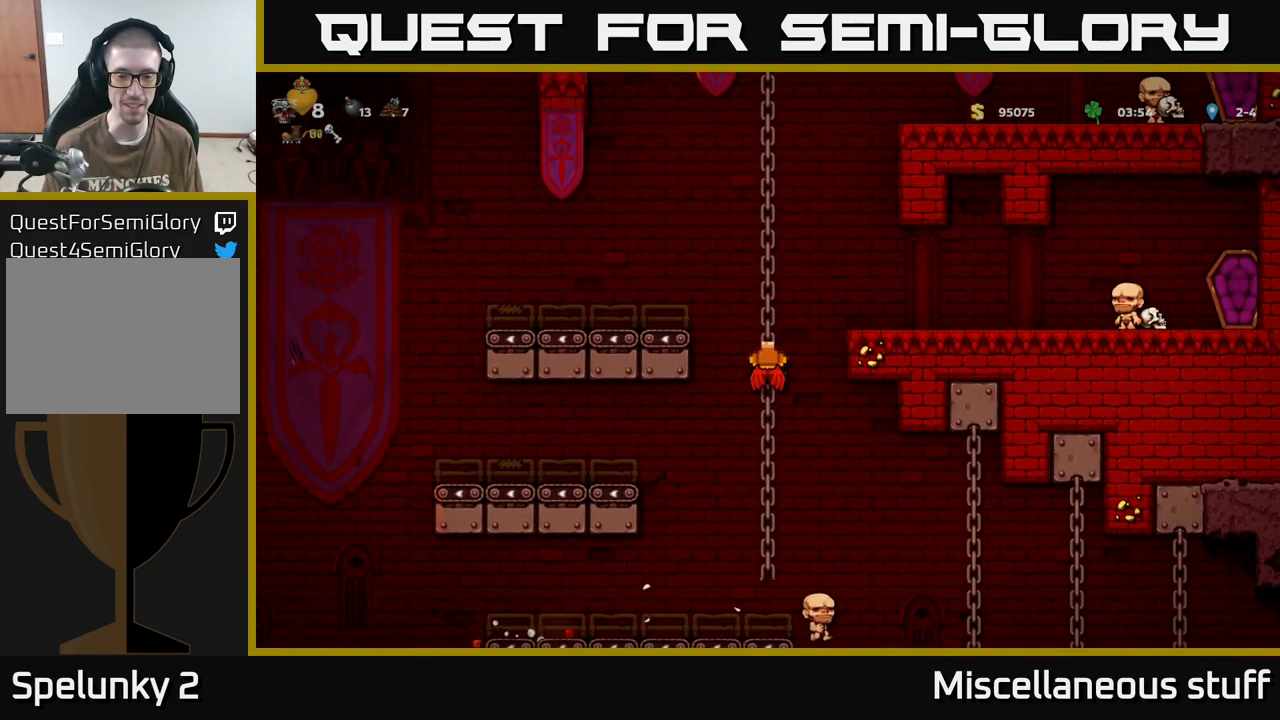
{"buttons": [], "events": [[167, "A", "down"], [250, "A", "up"], [283, "DPAD_DOWN", "up"]]}
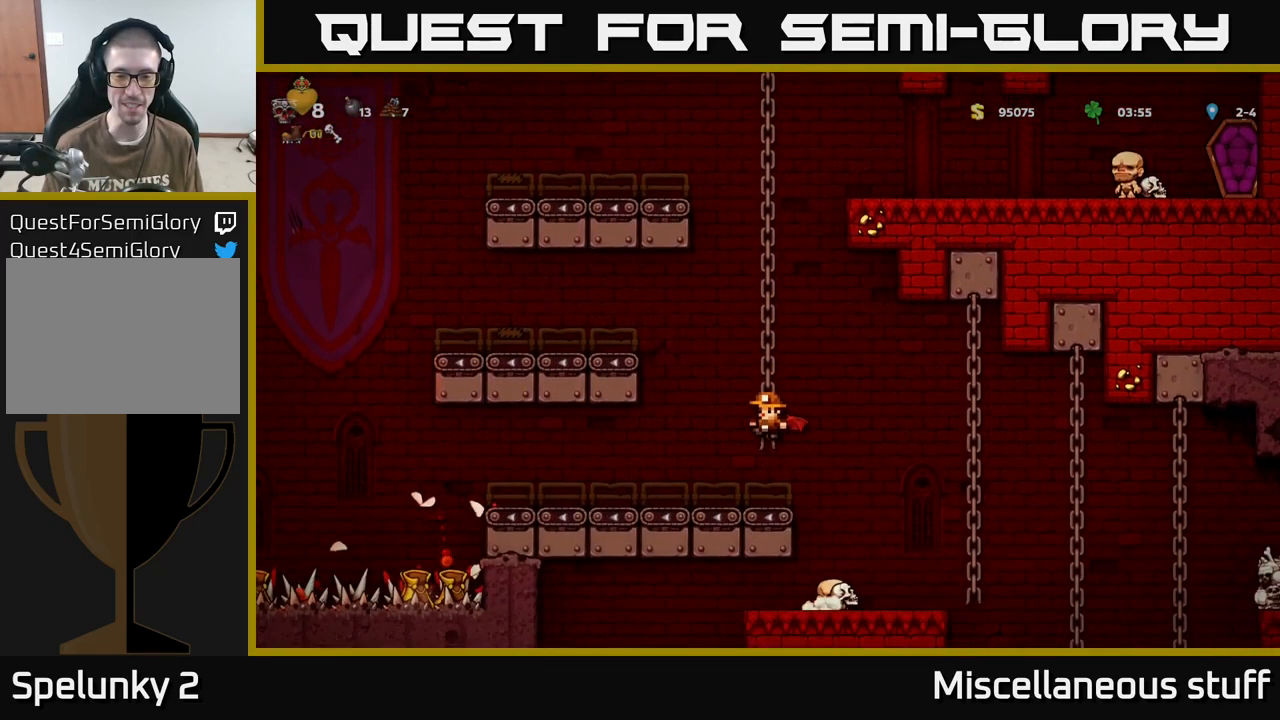
{"buttons": ["A", "DPAD_RIGHT"], "events": [[167, "DPAD_RIGHT", "down"], [200, "A", "down"]]}